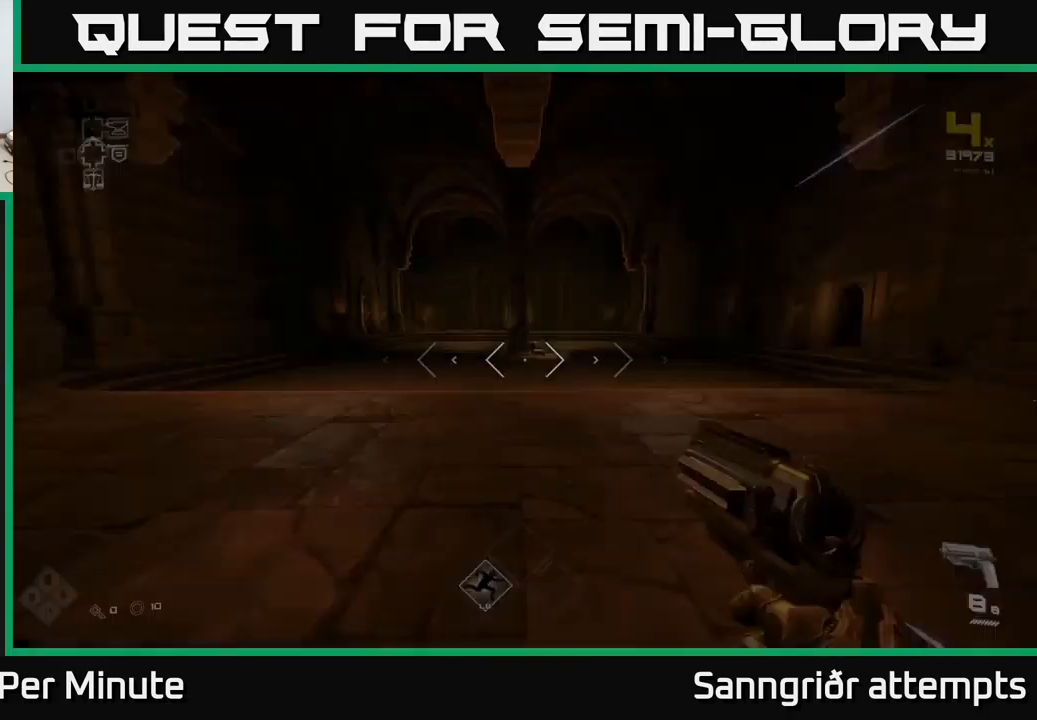
Gameplay with a controller (Xbox layout); each line is a JSON object with the inputs held at the frame after it. "events" lists button and stick changes between this image and that frame as [ms after this image, input, new state], when the widget could be followed in between.
{"buttons": ["L1"], "left_stick": "up", "right_stick": "center", "events": []}
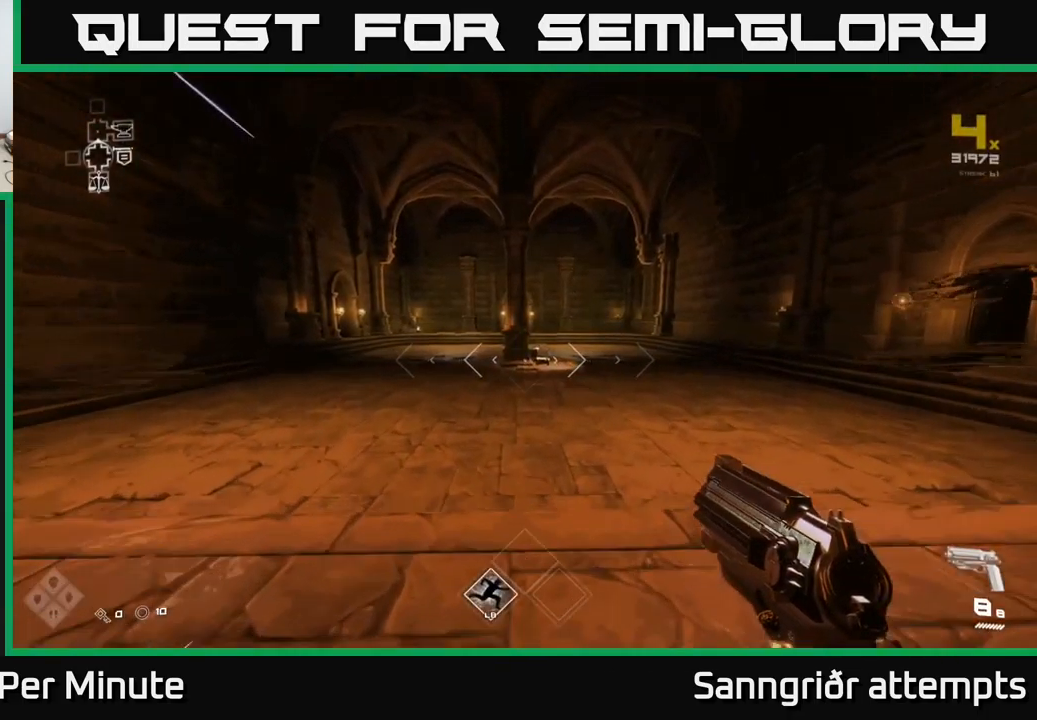
{"buttons": ["L1"], "left_stick": "up", "right_stick": "center", "events": [[134, "right_stick", "right"], [434, "right_stick", "center"]]}
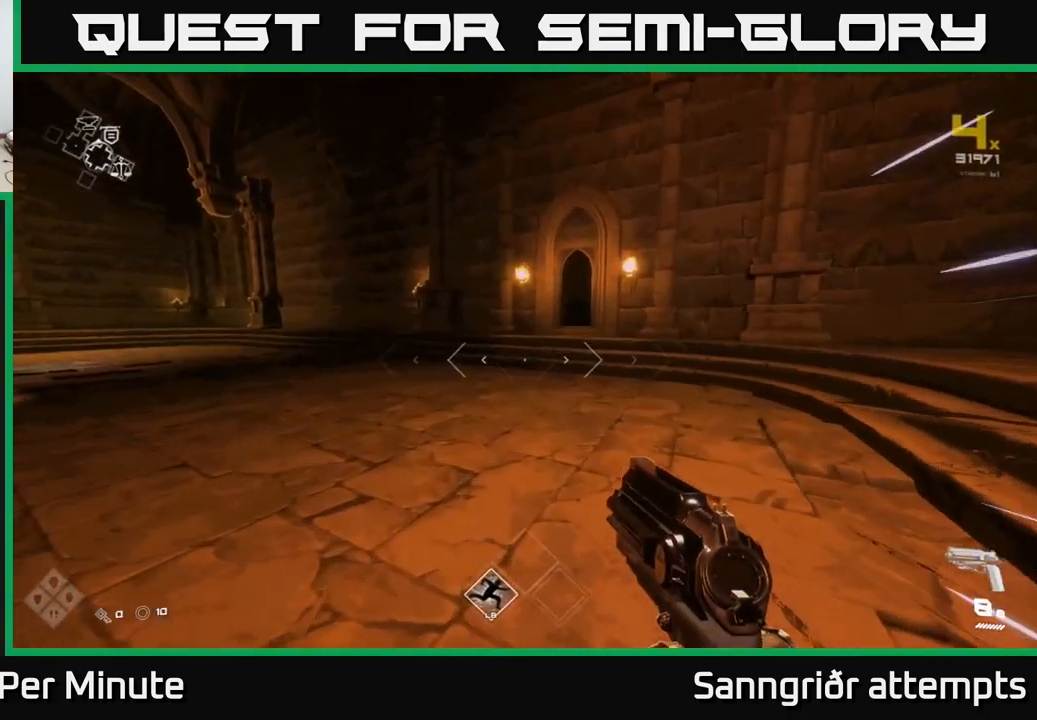
{"buttons": ["L1"], "left_stick": "up", "right_stick": "center", "events": [[384, "right_stick", "right"], [467, "right_stick", "center"]]}
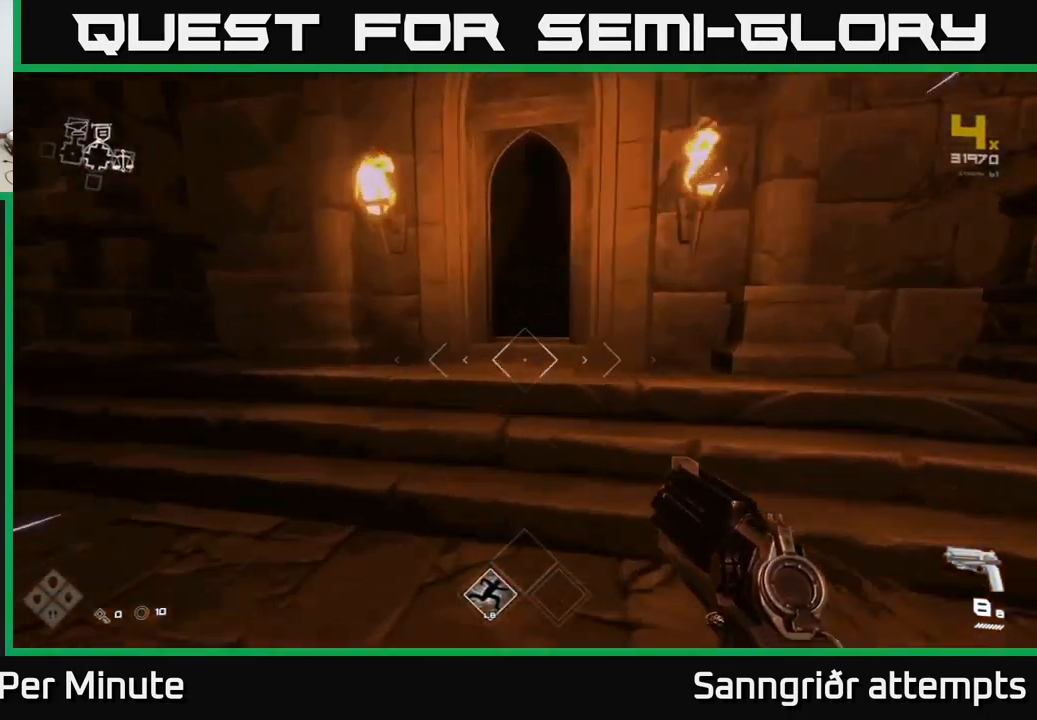
{"buttons": ["L1"], "left_stick": "up", "right_stick": "center", "events": [[350, "right_stick", "right"], [450, "right_stick", "center"]]}
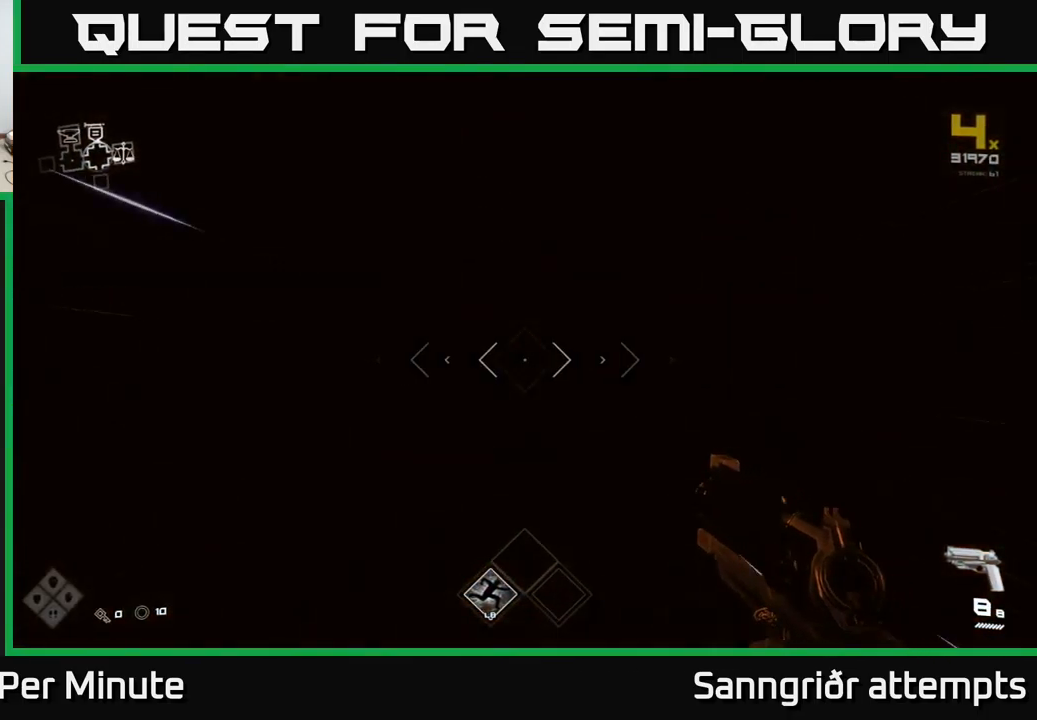
{"buttons": ["L1"], "left_stick": "up", "right_stick": "center", "events": [[267, "right_stick", "up-left"], [334, "right_stick", "center"]]}
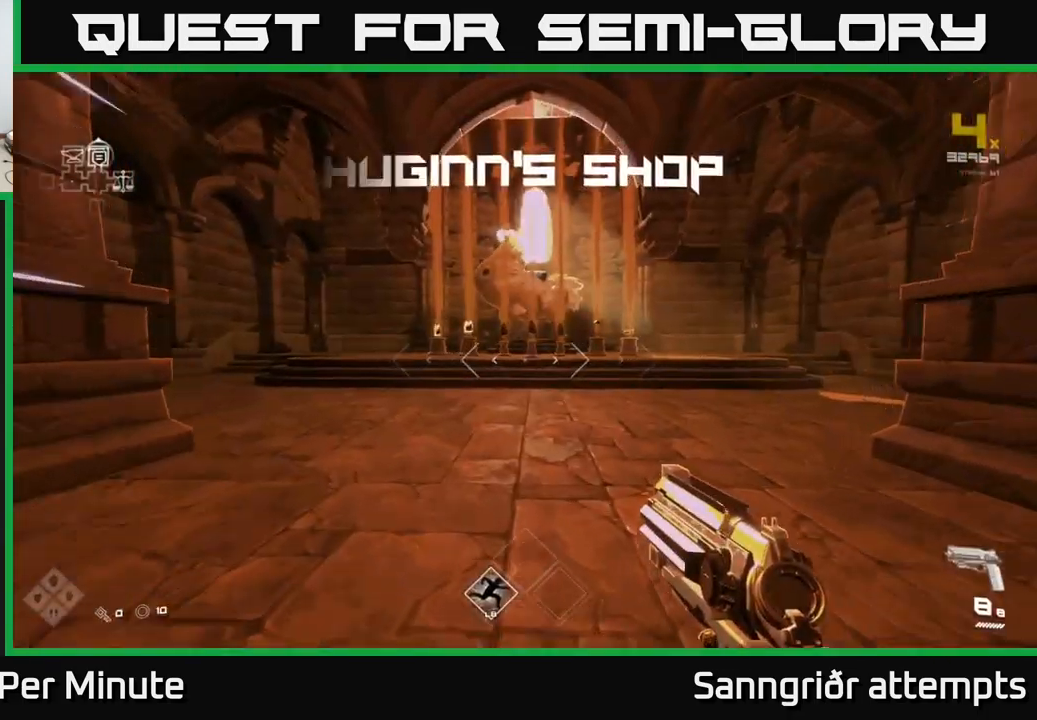
{"buttons": ["L1"], "left_stick": "up-right", "right_stick": "center", "events": [[134, "left_stick", "up-right"]]}
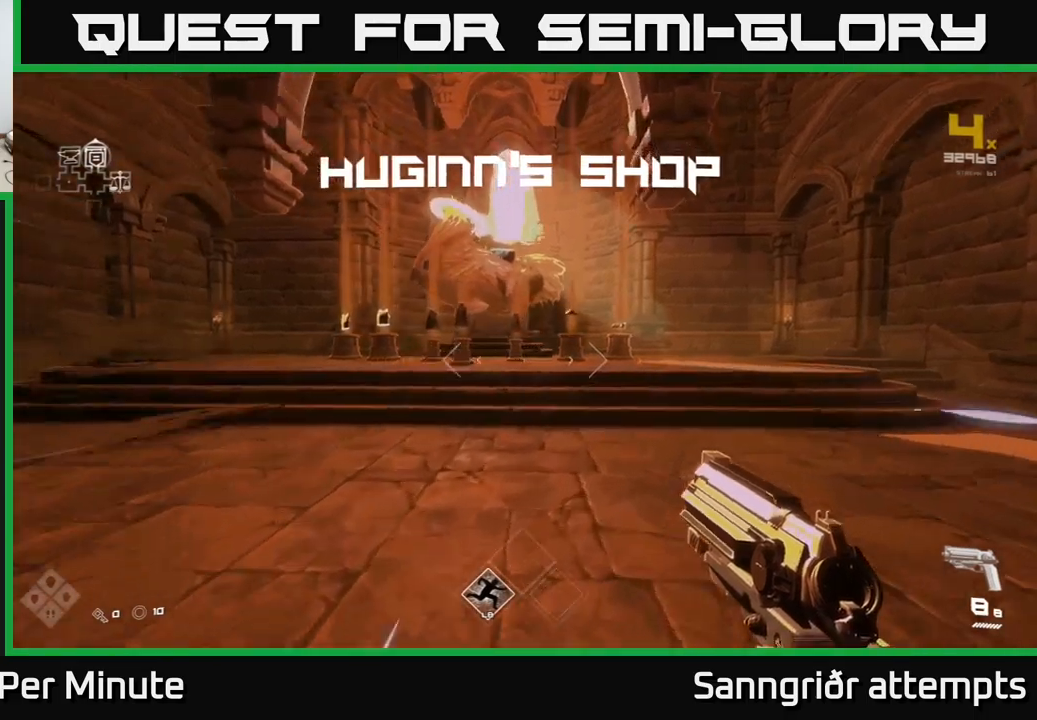
{"buttons": ["L1"], "left_stick": "up", "right_stick": "center", "events": [[116, "left_stick", "up"]]}
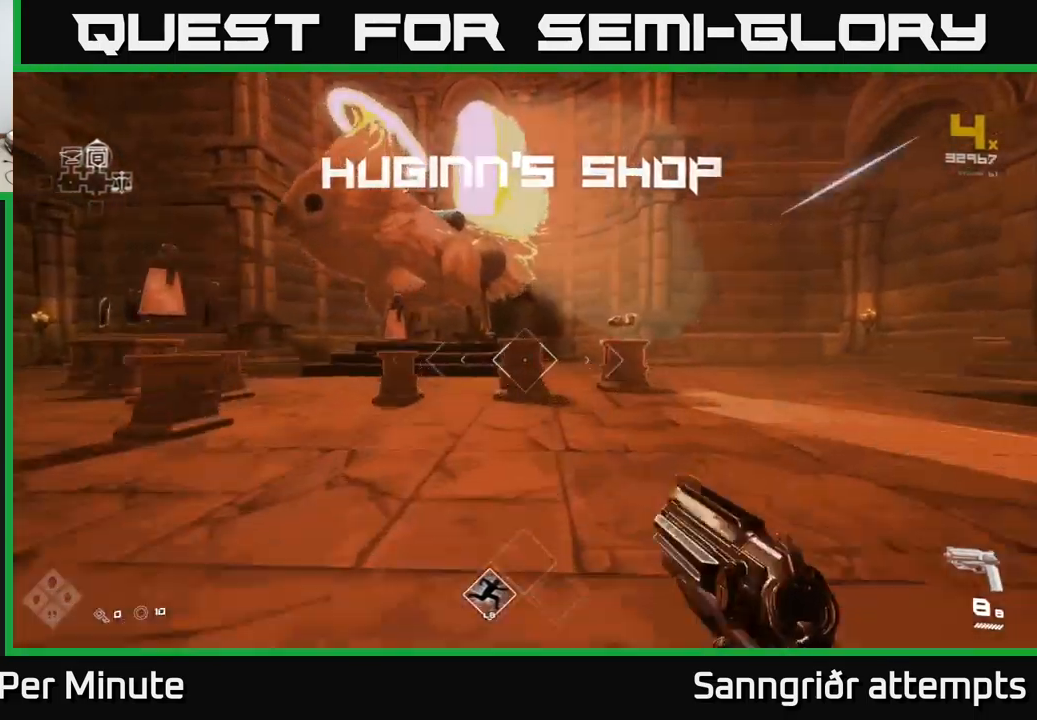
{"buttons": [], "left_stick": "center", "right_stick": "center", "events": [[316, "L1", "up"], [333, "left_stick", "center"]]}
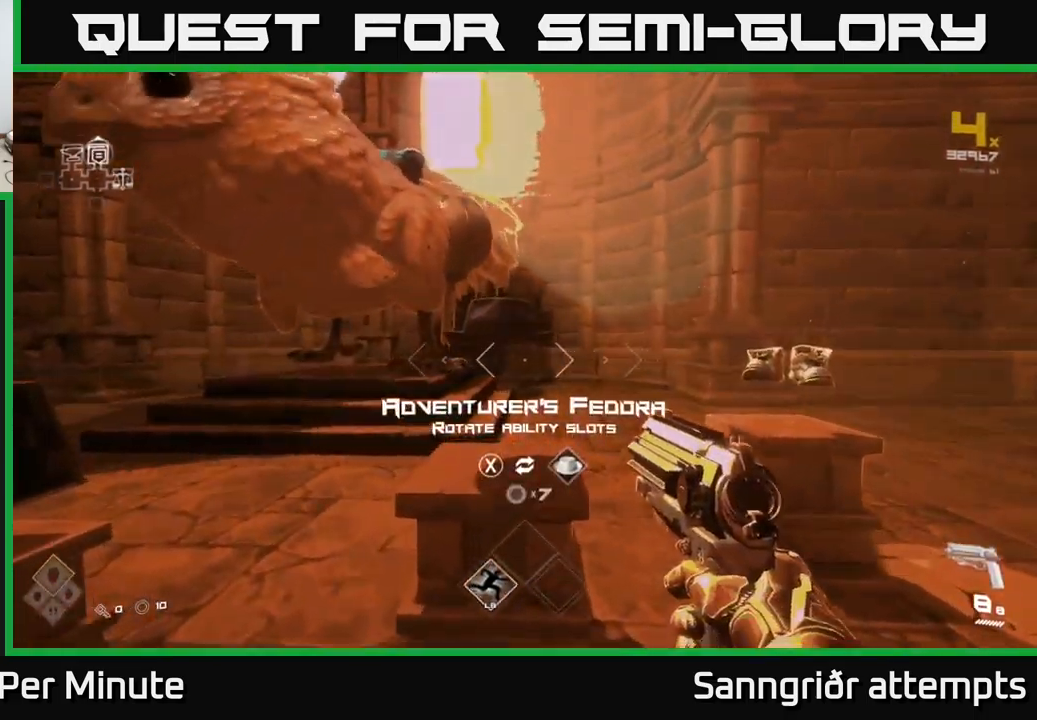
{"buttons": [], "left_stick": "center", "right_stick": "center", "events": [[16, "left_stick", "right"], [233, "left_stick", "up"], [316, "left_stick", "center"]]}
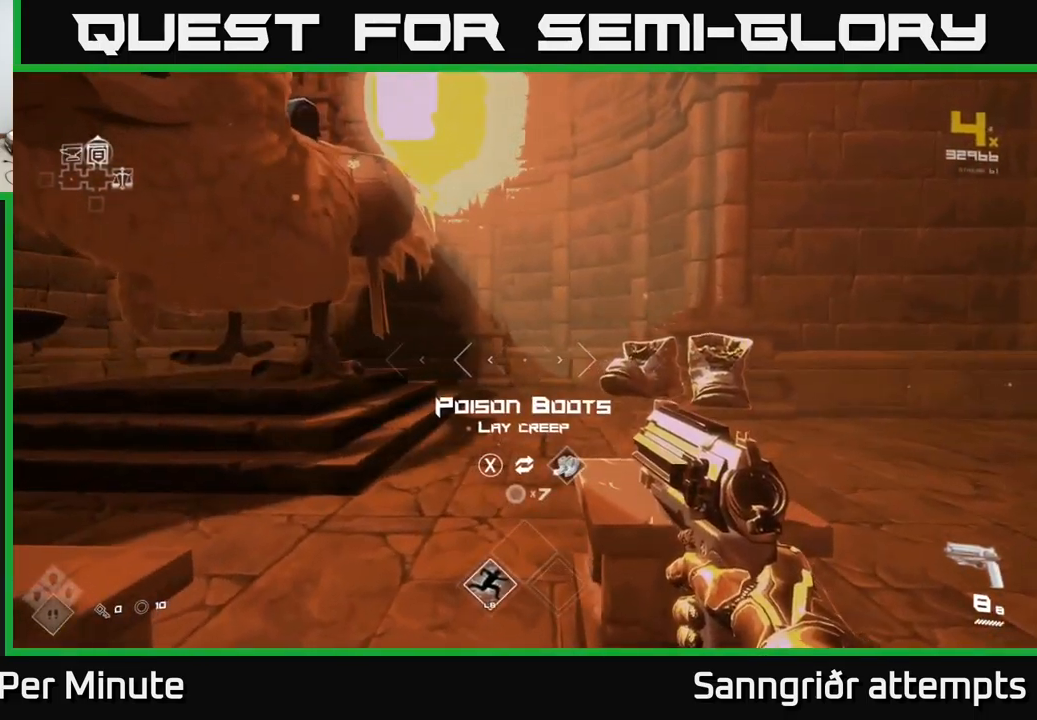
{"buttons": [], "left_stick": "down-left", "right_stick": "left", "events": [[150, "left_stick", "down-left"], [200, "right_stick", "left"]]}
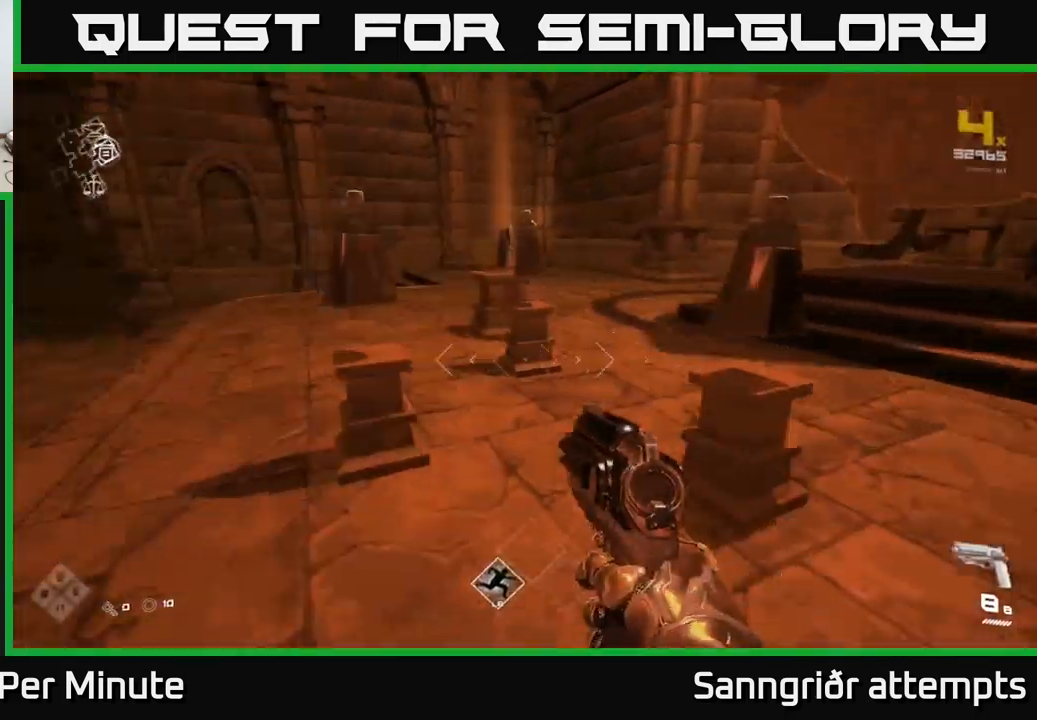
{"buttons": ["L1"], "left_stick": "up", "right_stick": "center", "events": [[33, "left_stick", "up-left"], [366, "L1", "down"], [400, "left_stick", "up"], [433, "right_stick", "center"]]}
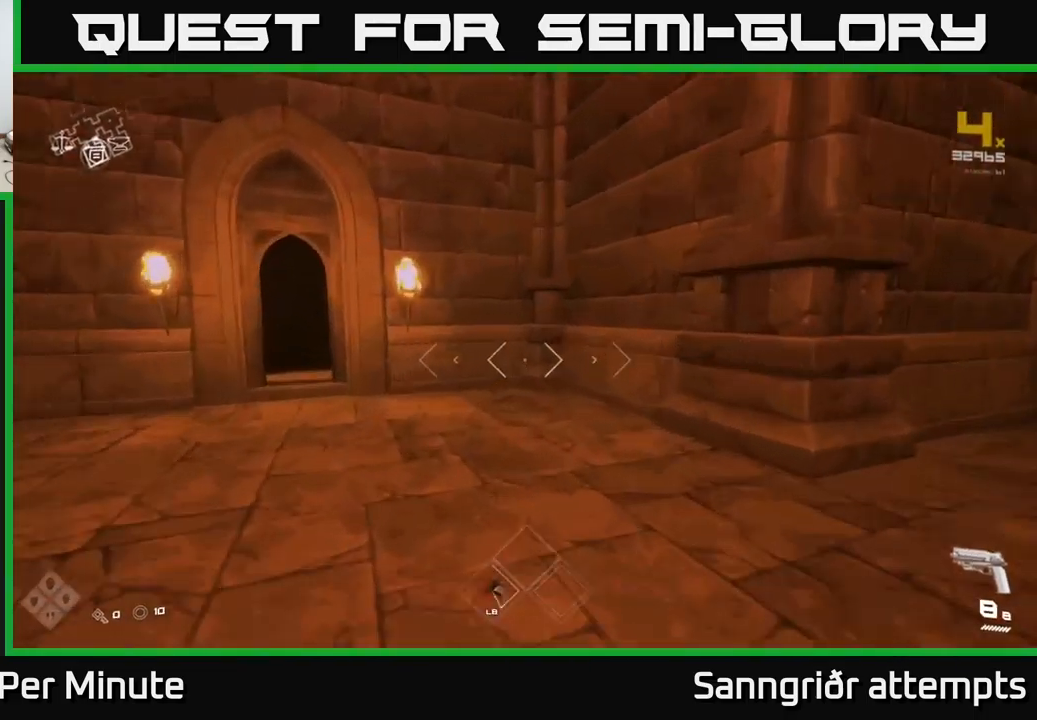
{"buttons": ["L1"], "left_stick": "up", "right_stick": "center", "events": [[150, "right_stick", "left"], [166, "left_stick", "up-left"], [316, "right_stick", "center"], [333, "left_stick", "up"]]}
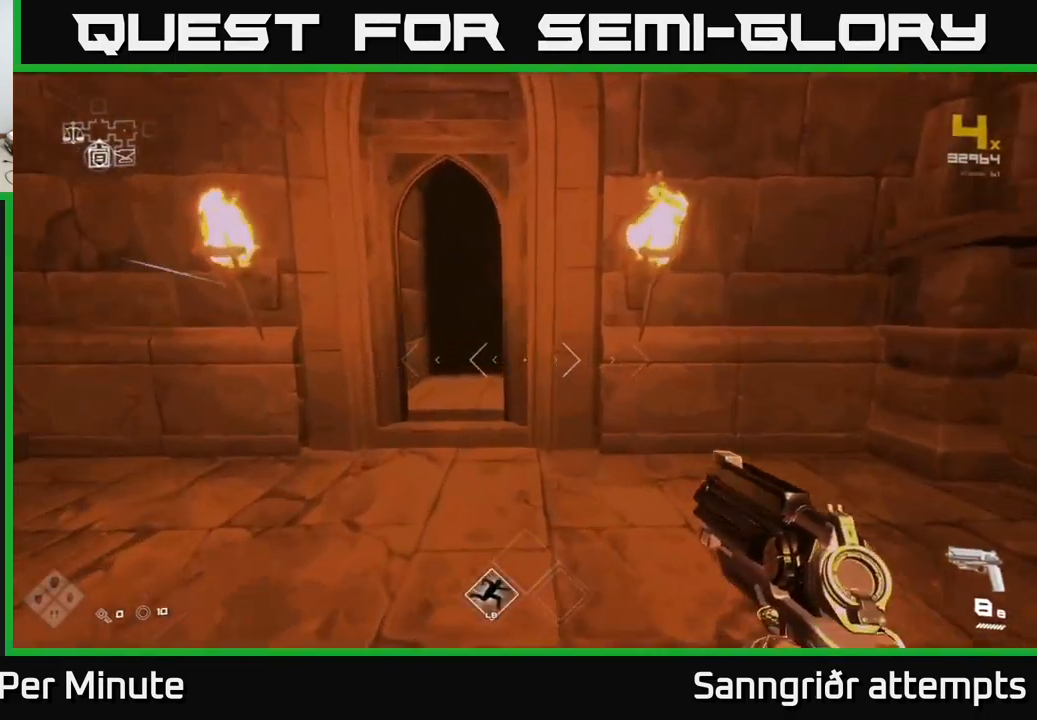
{"buttons": ["L1"], "left_stick": "up", "right_stick": "center", "events": []}
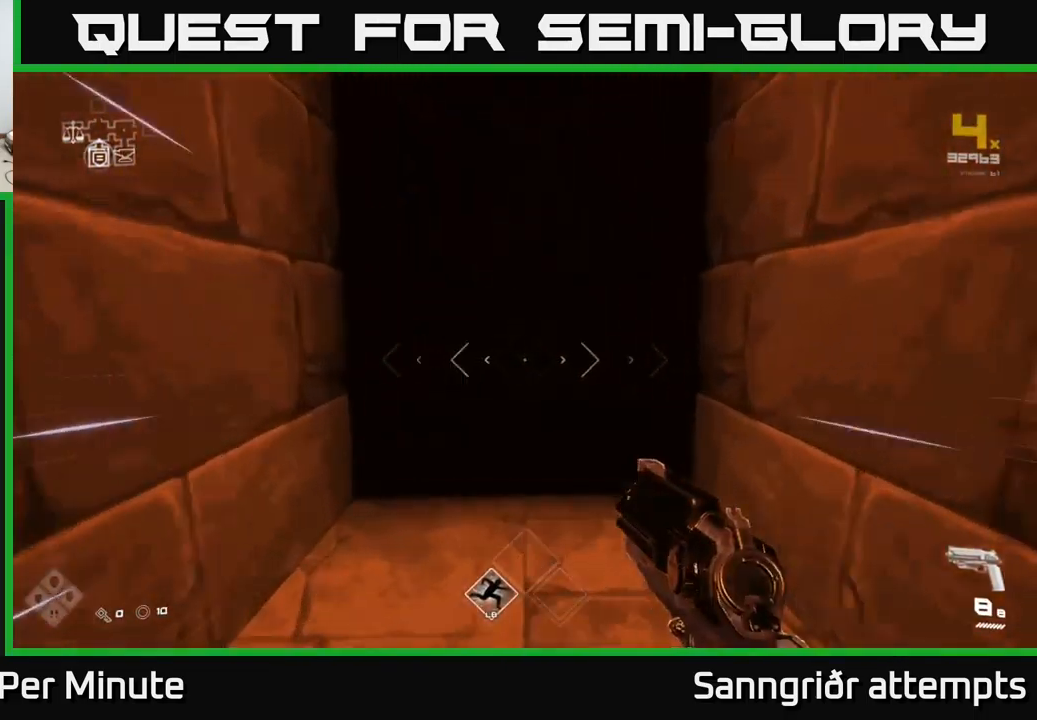
{"buttons": ["L1"], "left_stick": "up", "right_stick": "center", "events": []}
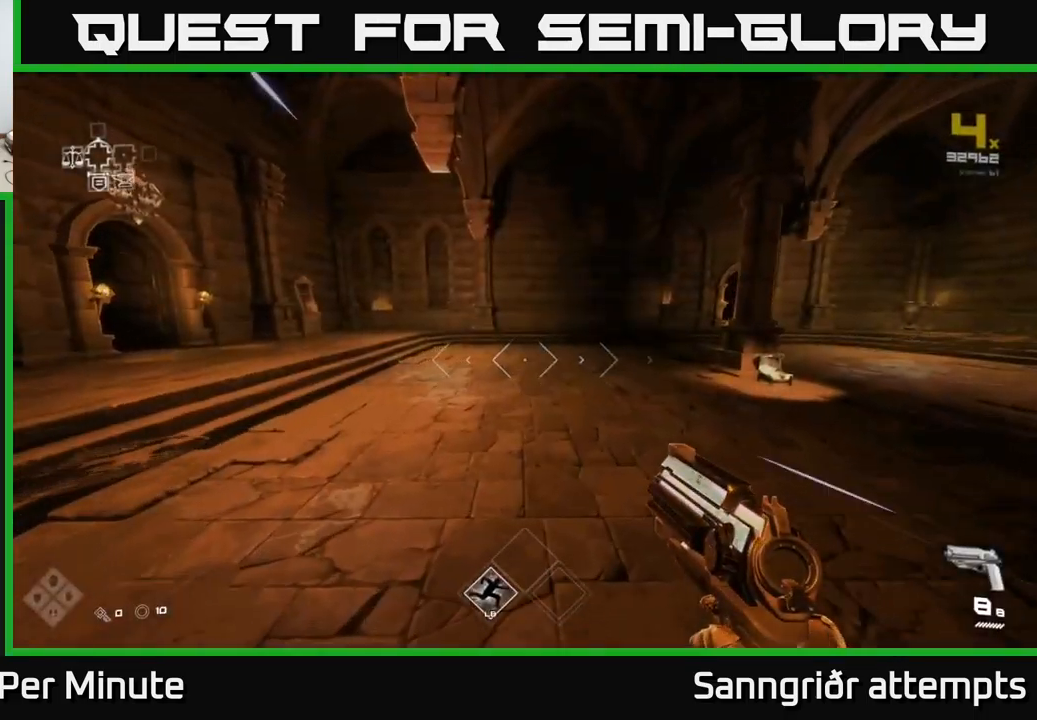
{"buttons": ["L1"], "left_stick": "up", "right_stick": "center", "events": []}
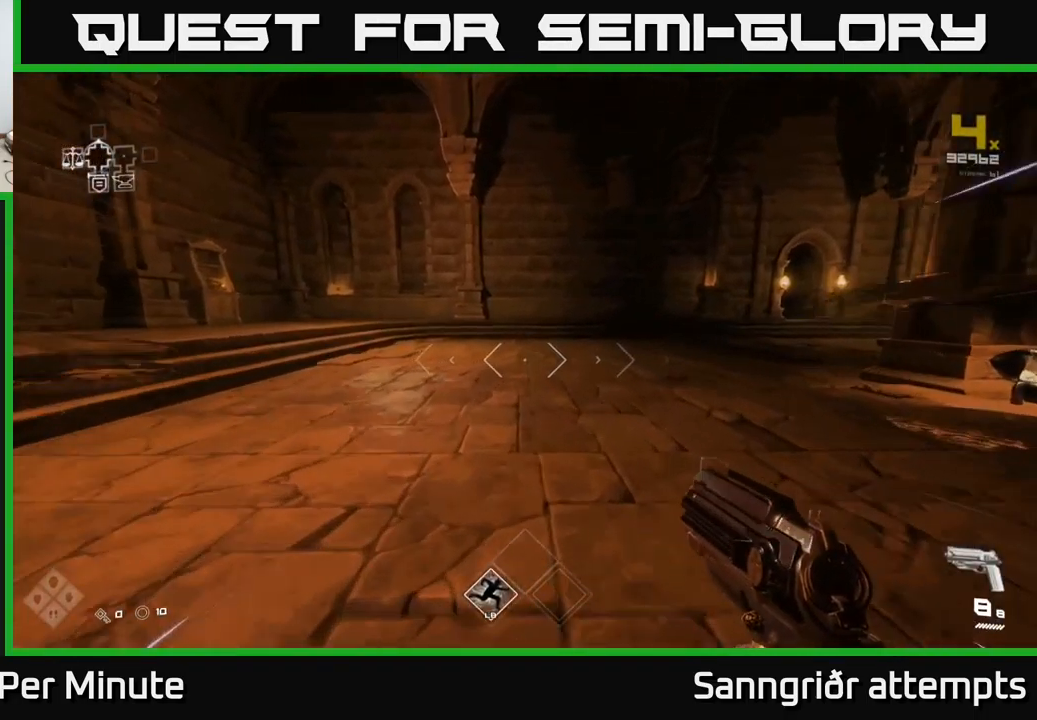
{"buttons": ["L1"], "left_stick": "up", "right_stick": "center", "events": [[66, "left_stick", "up-right"], [66, "right_stick", "right"], [333, "left_stick", "up"], [333, "right_stick", "center"]]}
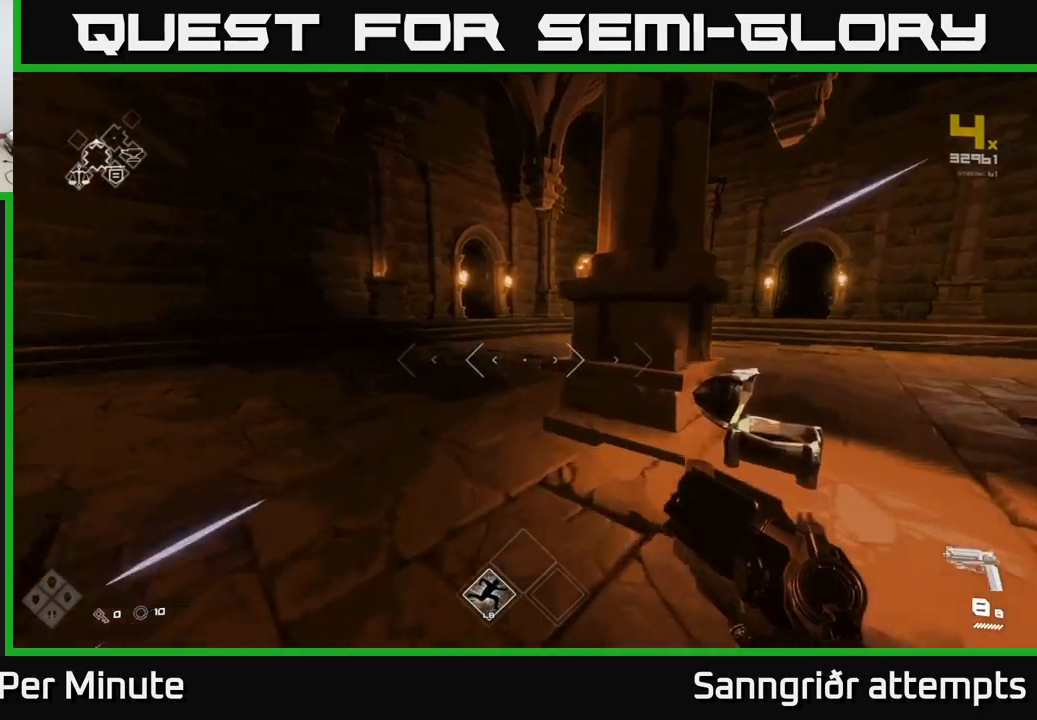
{"buttons": ["L1"], "left_stick": "up", "right_stick": "center", "events": []}
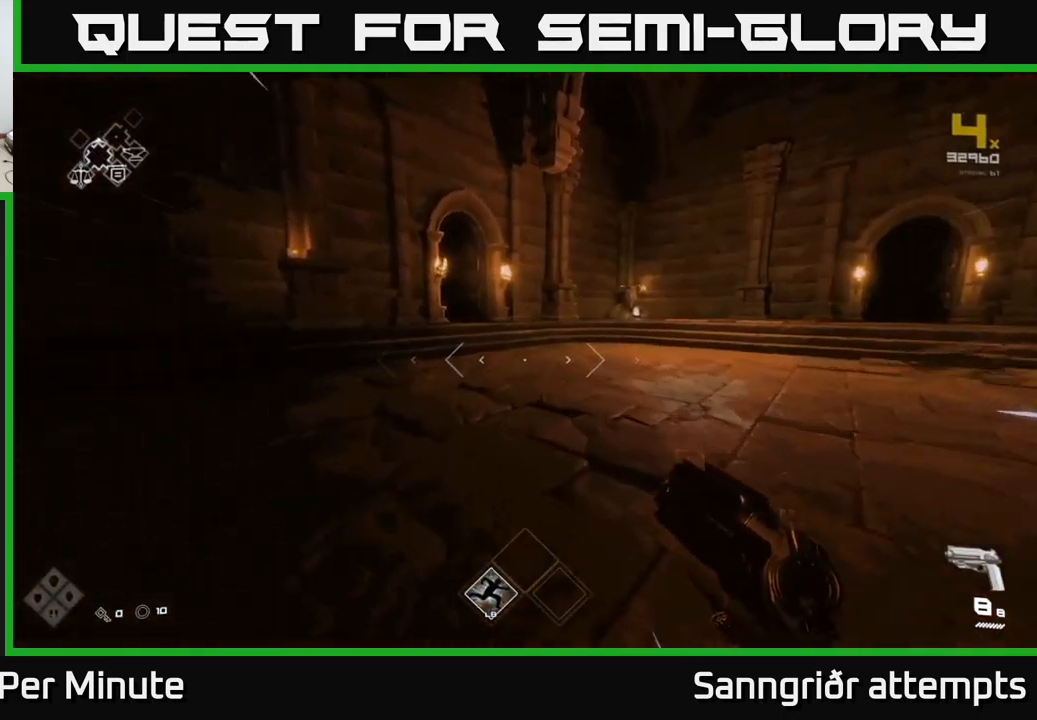
{"buttons": ["L1"], "left_stick": "up", "right_stick": "center", "events": [[183, "right_stick", "left"], [317, "right_stick", "center"]]}
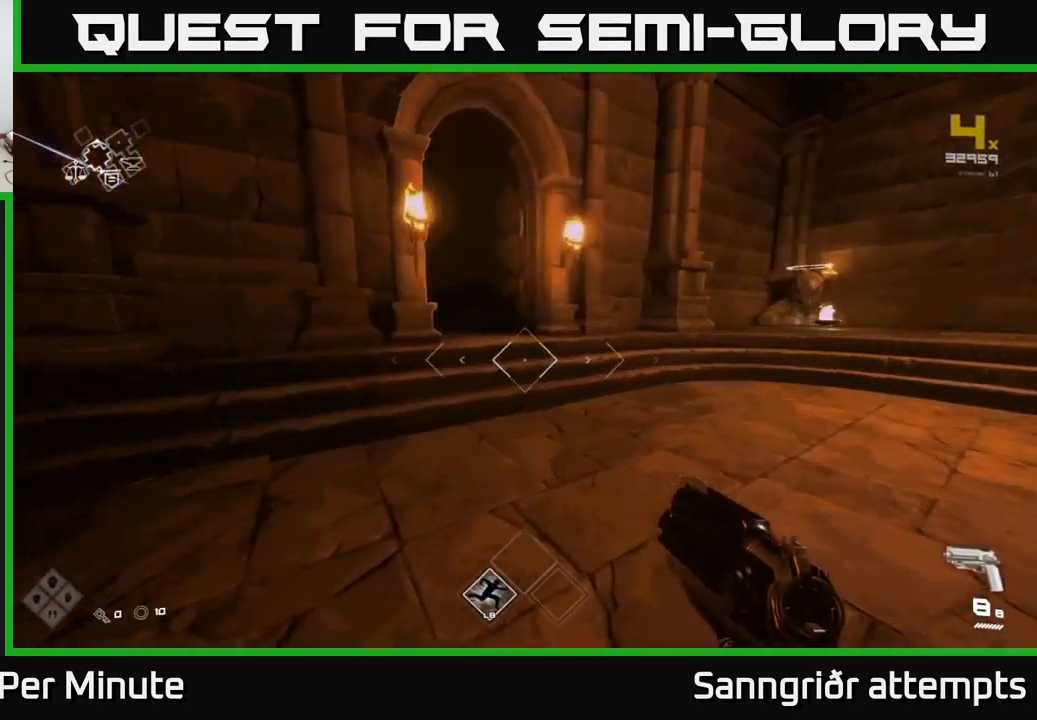
{"buttons": ["L1"], "left_stick": "up", "right_stick": "center", "events": [[133, "right_stick", "left"], [317, "right_stick", "center"]]}
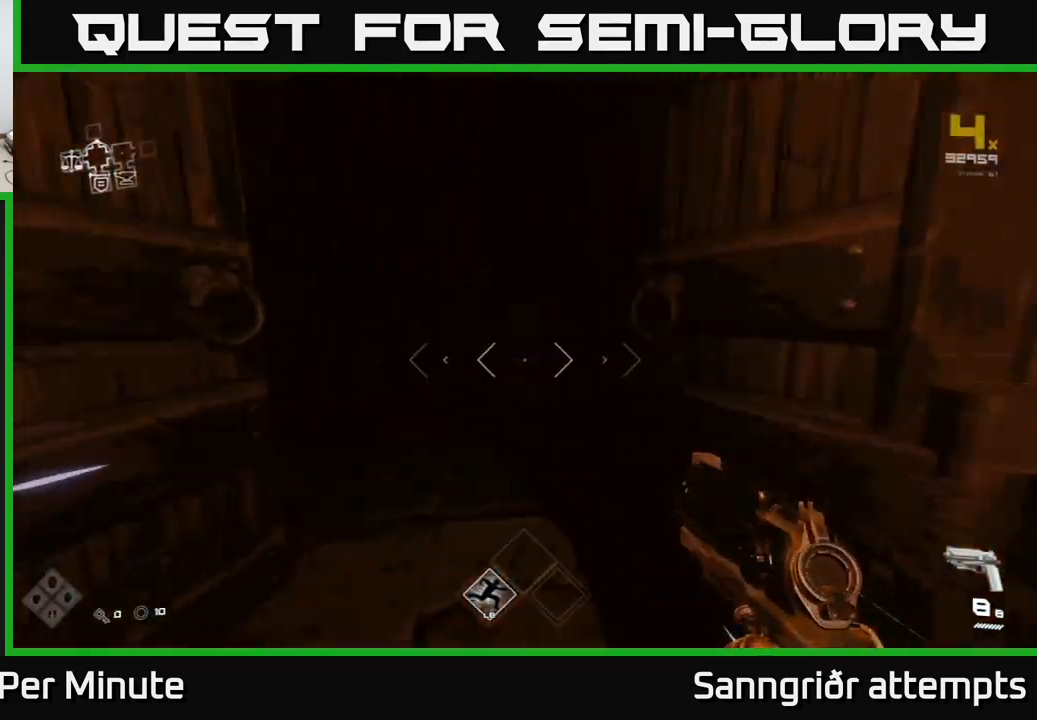
{"buttons": ["L1"], "left_stick": "up", "right_stick": "center", "events": []}
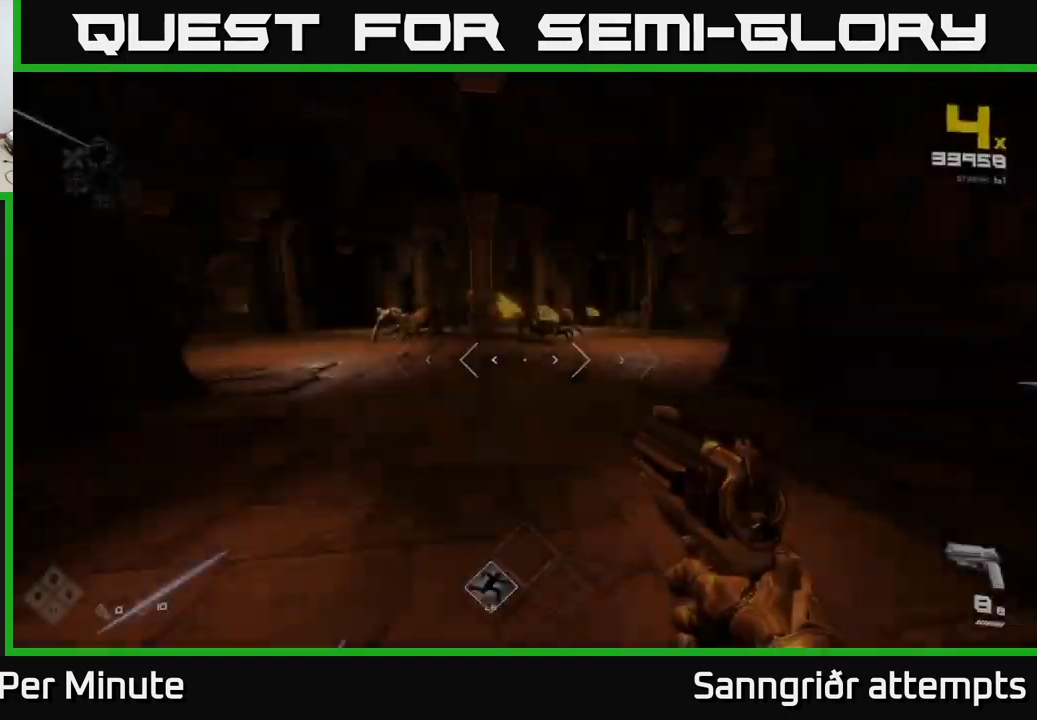
{"buttons": [], "left_stick": "up", "right_stick": "right", "events": [[350, "L1", "up"], [433, "right_stick", "right"]]}
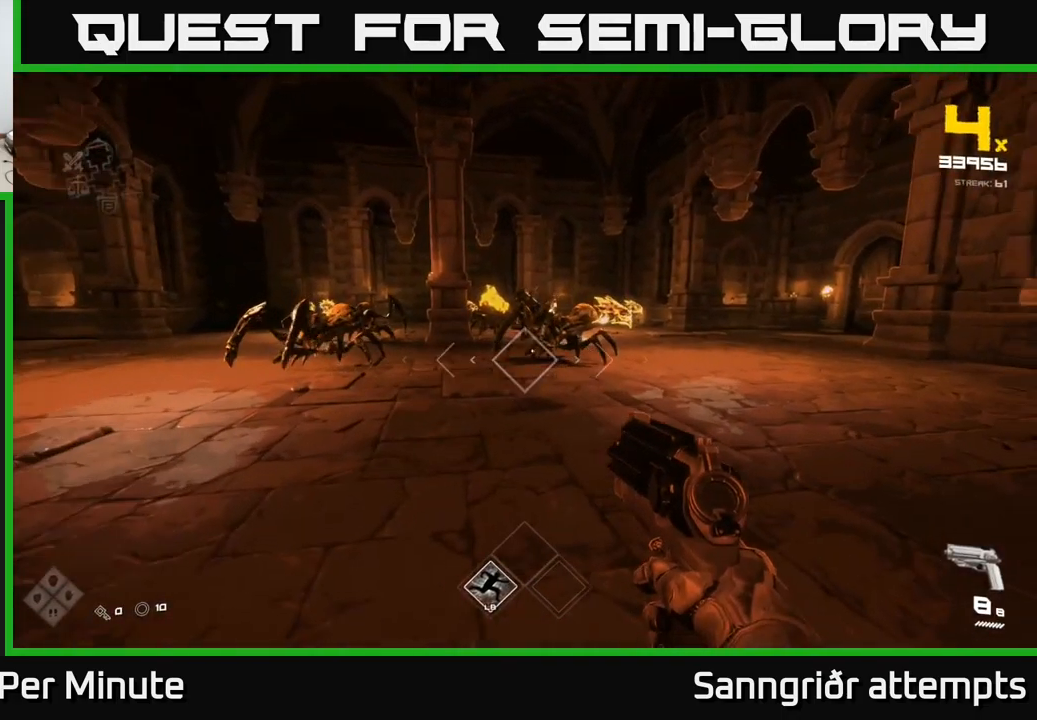
{"buttons": [], "left_stick": "right", "right_stick": "right", "events": [[17, "left_stick", "center"], [100, "right_stick", "center"], [317, "R2", "down"], [400, "R2", "up"], [400, "right_stick", "right"], [450, "left_stick", "right"]]}
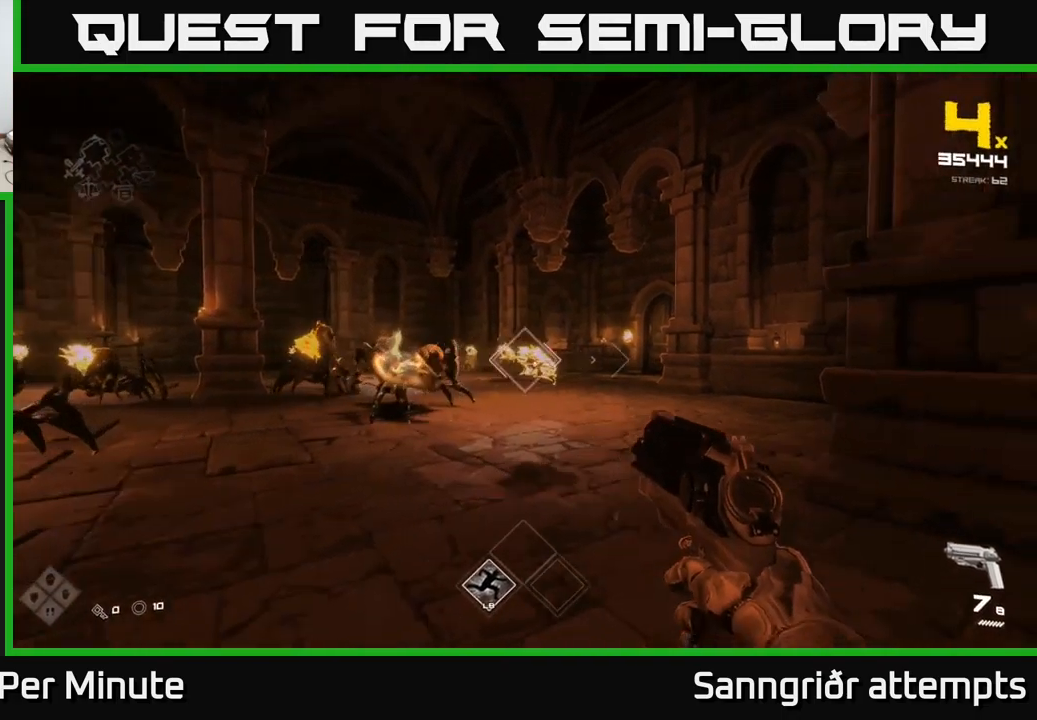
{"buttons": [], "left_stick": "up-right", "right_stick": "center", "events": [[17, "R2", "down"], [17, "right_stick", "center"], [33, "left_stick", "center"], [133, "R2", "up"], [333, "right_stick", "left"], [350, "R2", "down"], [383, "right_stick", "center"], [400, "left_stick", "up-right"], [450, "R2", "up"]]}
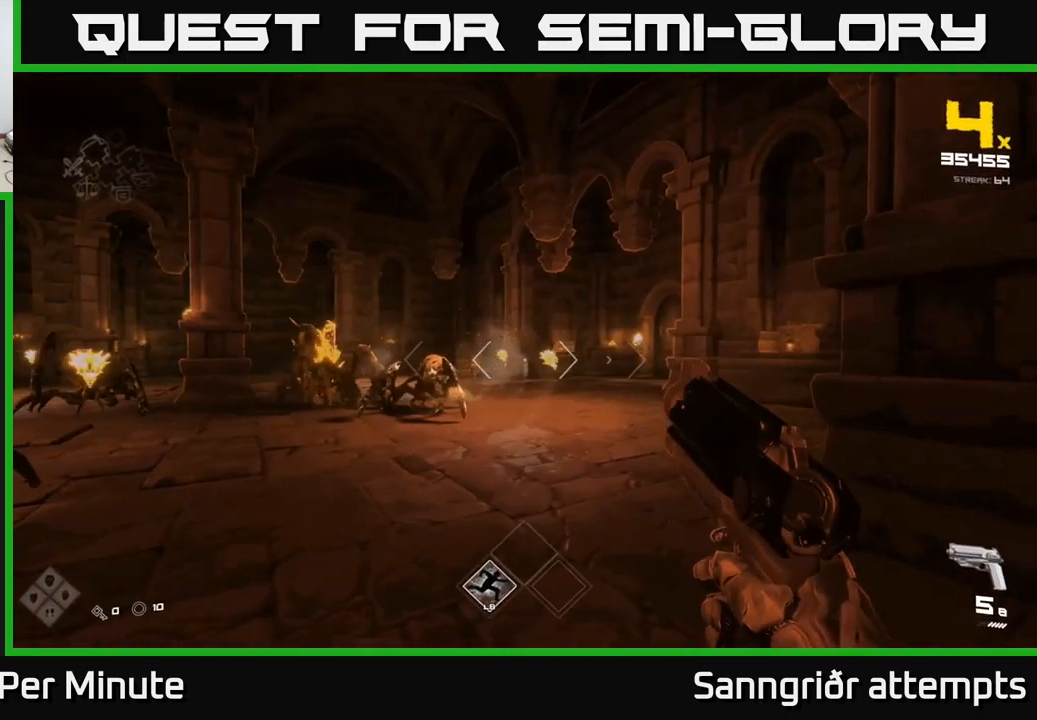
{"buttons": [], "left_stick": "up", "right_stick": "right", "events": [[17, "left_stick", "up"], [217, "R2", "down"], [300, "R2", "up"], [433, "right_stick", "right"]]}
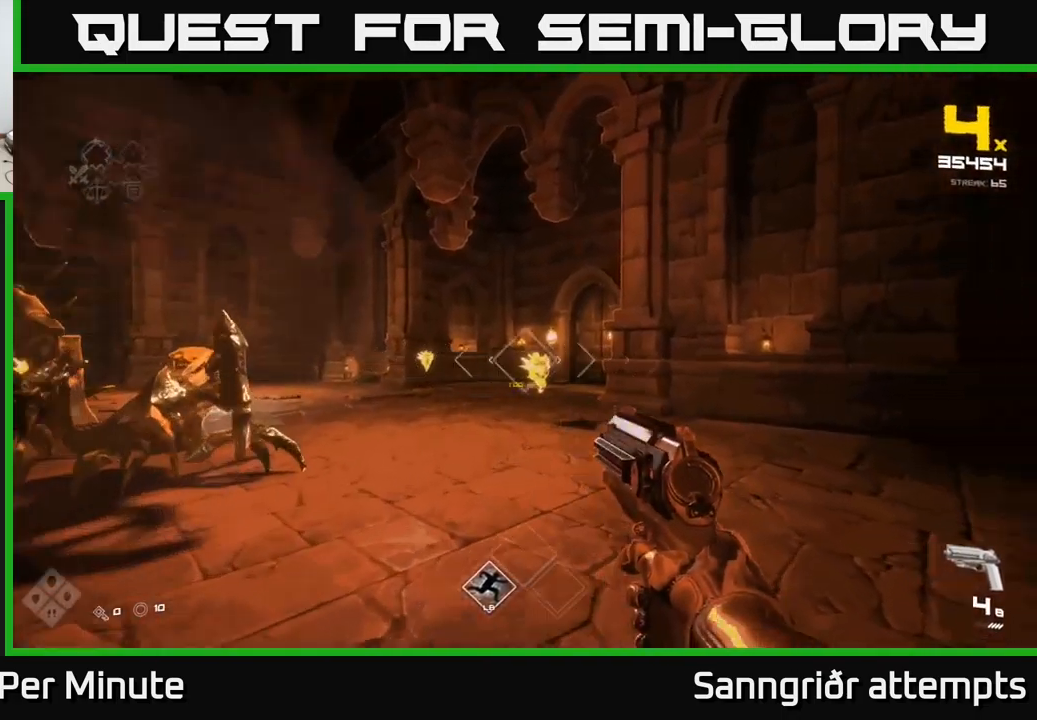
{"buttons": ["R2"], "left_stick": "up-right", "right_stick": "center", "events": [[50, "R2", "down"], [100, "right_stick", "center"], [117, "left_stick", "right"], [167, "R2", "up"], [233, "right_stick", "left"], [383, "R2", "down"], [400, "left_stick", "up-right"], [450, "right_stick", "center"]]}
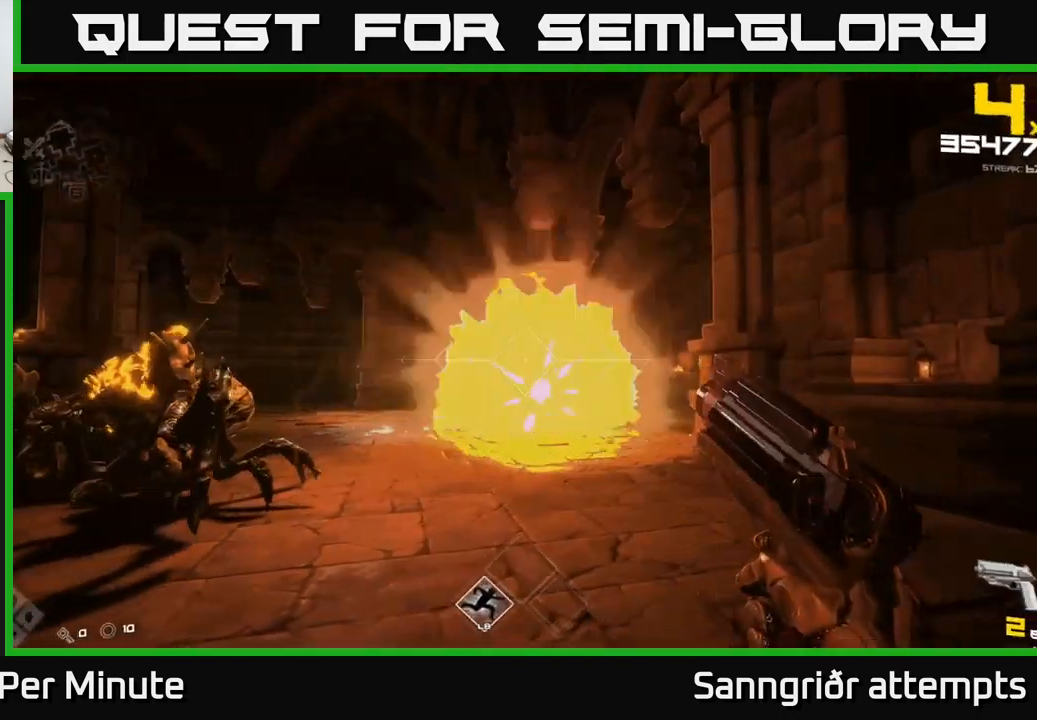
{"buttons": [], "left_stick": "up-right", "right_stick": "center", "events": [[33, "R2", "up"], [83, "left_stick", "up"], [167, "right_stick", "down-left"], [200, "left_stick", "up-right"], [267, "R1", "down"], [283, "right_stick", "center"], [367, "R1", "up"]]}
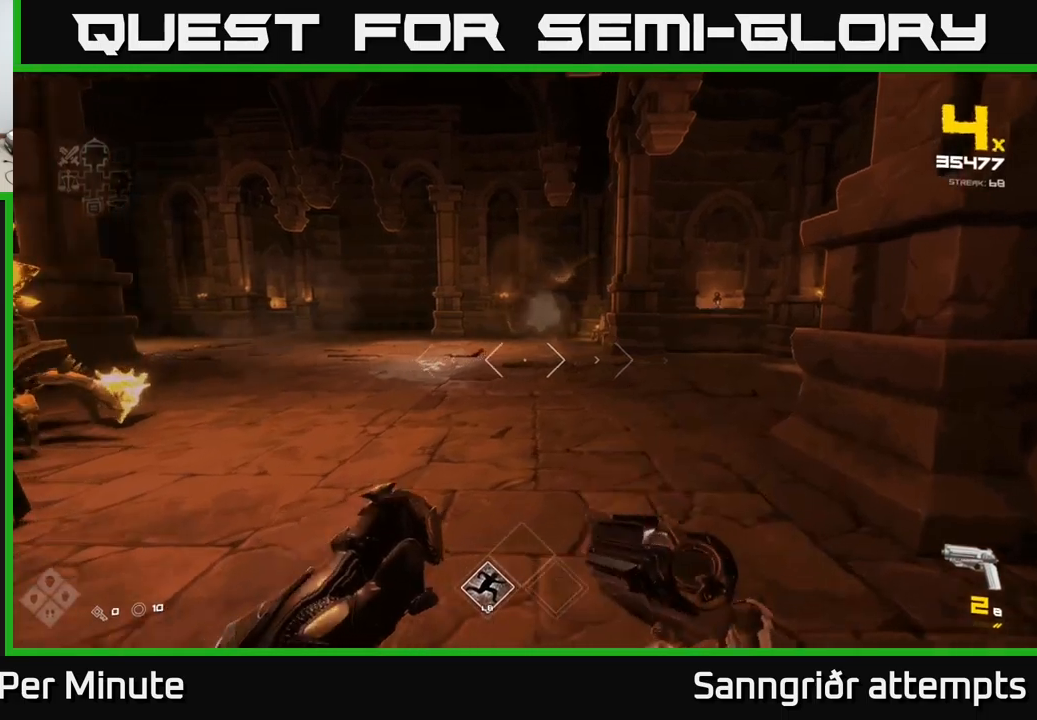
{"buttons": ["L1"], "left_stick": "up-right", "right_stick": "left", "events": [[50, "R1", "down"], [100, "left_stick", "up"], [167, "R1", "up"], [234, "right_stick", "left"], [350, "left_stick", "up-right"], [417, "L1", "down"]]}
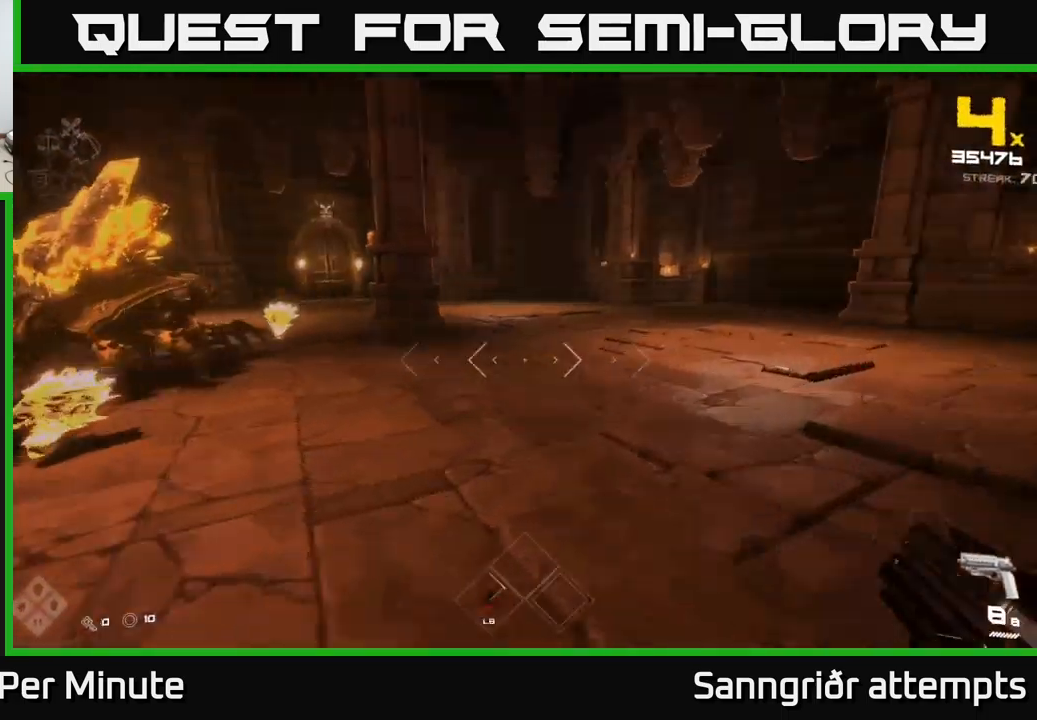
{"buttons": [], "left_stick": "right", "right_stick": "center", "events": [[67, "L1", "up"], [84, "left_stick", "right"], [317, "R2", "down"], [367, "right_stick", "center"], [400, "R2", "up"]]}
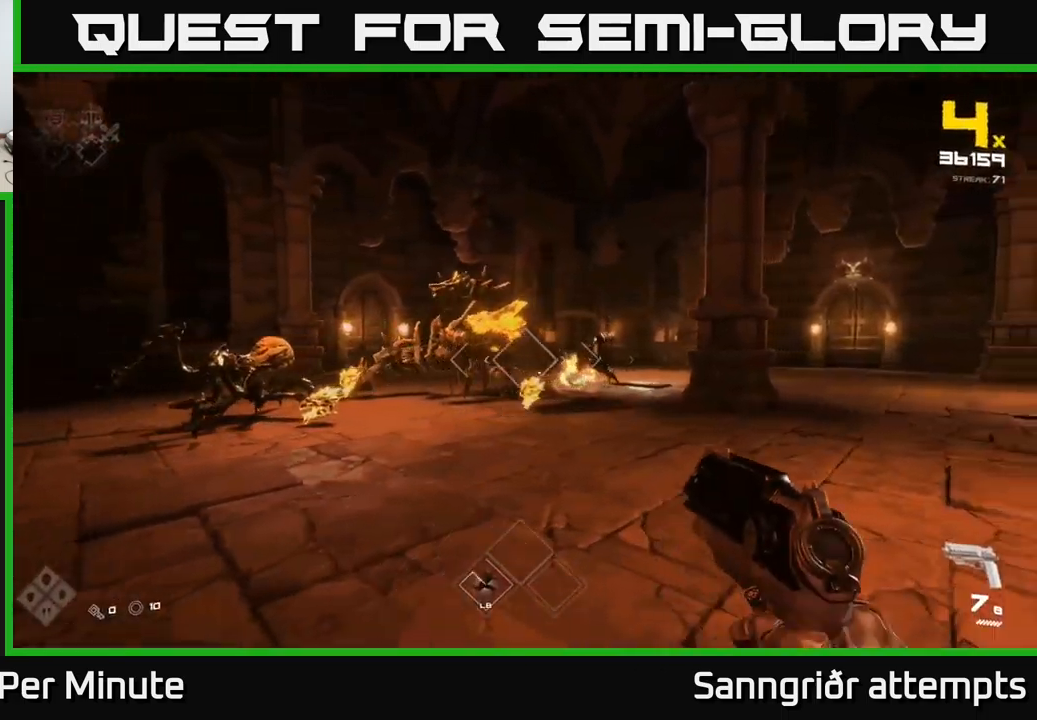
{"buttons": ["R2"], "left_stick": "right", "right_stick": "center", "events": [[34, "right_stick", "left"], [117, "R2", "down"], [150, "right_stick", "center"], [200, "R2", "up"], [334, "left_stick", "down-right"], [350, "right_stick", "left"], [400, "R2", "down"], [450, "left_stick", "right"], [467, "right_stick", "center"]]}
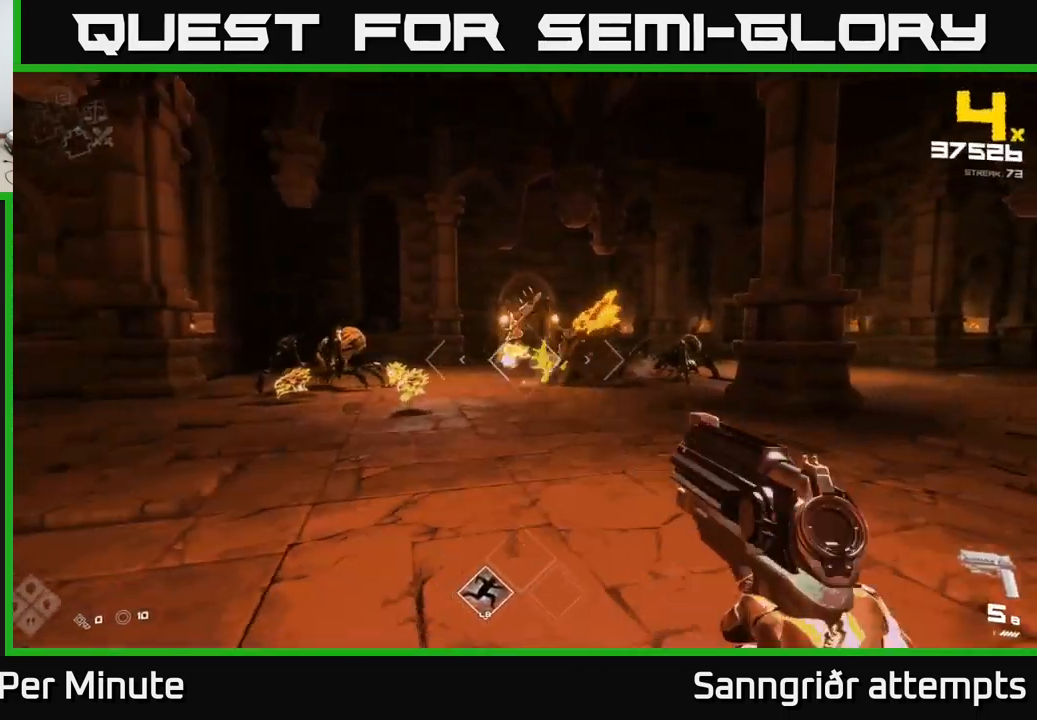
{"buttons": [], "left_stick": "up", "right_stick": "center", "events": [[17, "R2", "up"], [100, "left_stick", "center"], [167, "left_stick", "right"], [267, "right_stick", "right"], [300, "R2", "down"], [350, "right_stick", "center"], [417, "R2", "up"], [417, "left_stick", "up"]]}